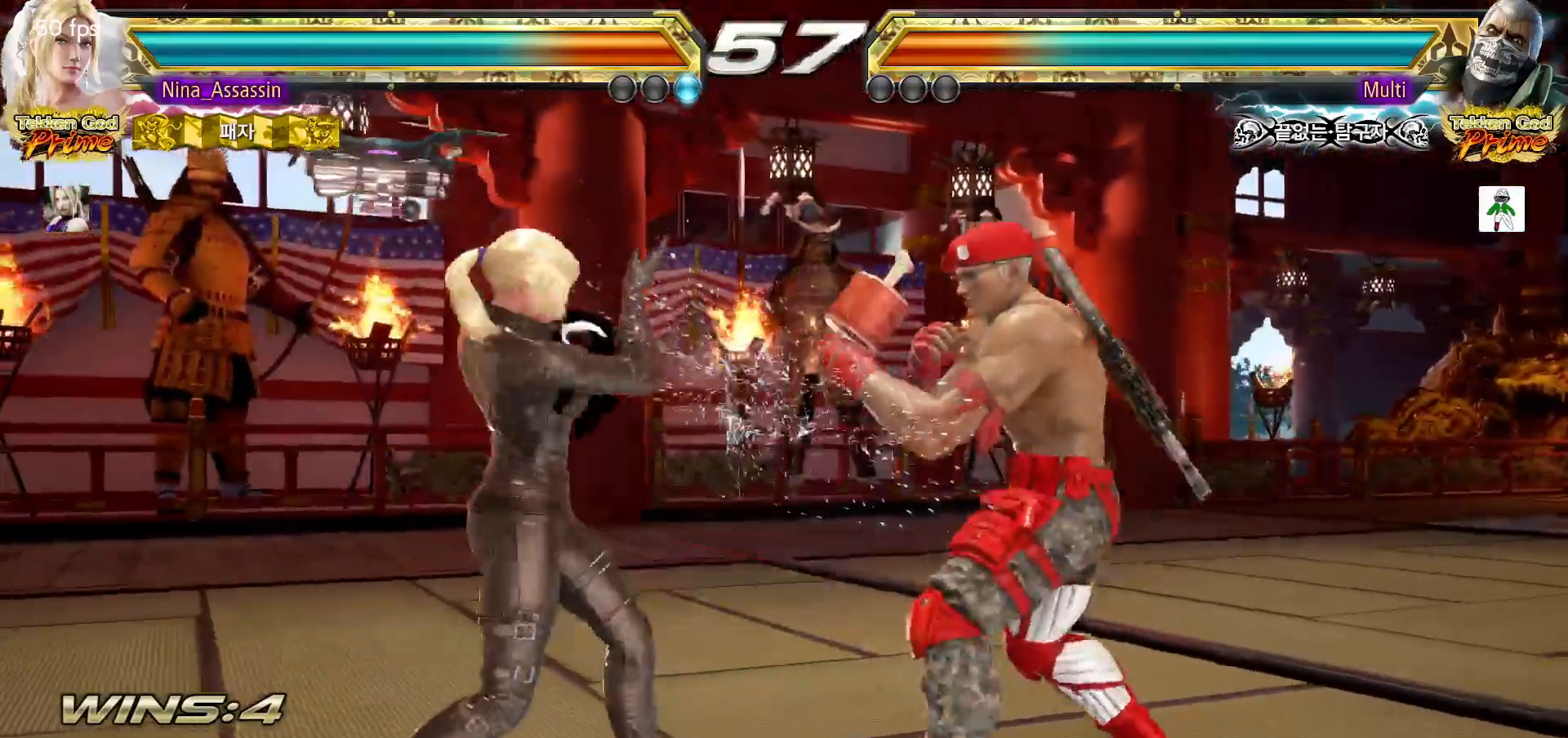
Gameplay with a controller (arcade stick); each line is a JSON object with the inputs held at the frame after it. "events" lists button and stick changes between this image and that frame as [ms after this image, input, new state], when the widget could be followed in between. Not read: L3 R3.
{"buttons": [], "left_stick": "center", "events": [[467, "left_stick", "center"]]}
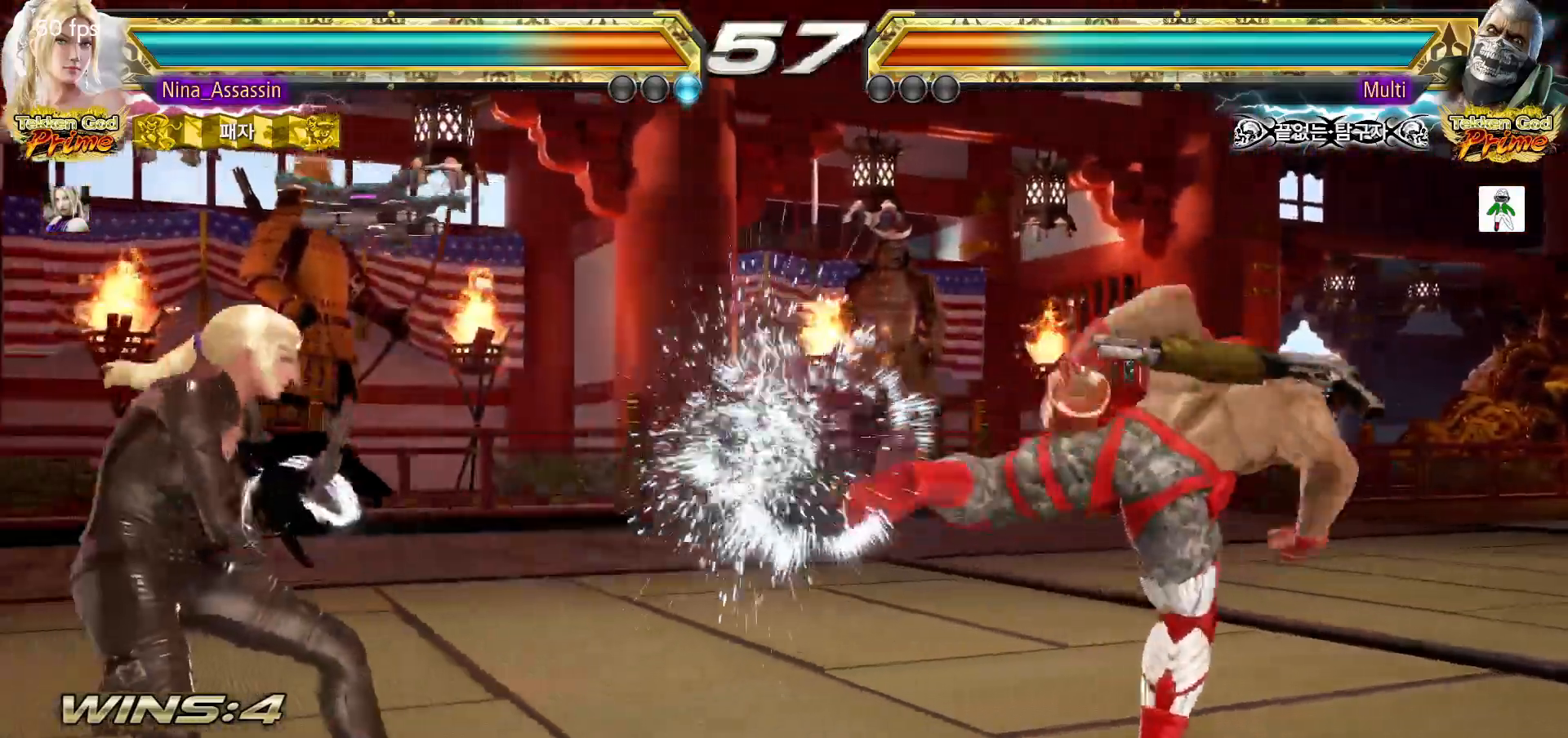
{"buttons": [], "left_stick": "center", "events": [[33, "left_stick", "down-left"], [117, "TRIANGLE", "down"], [167, "TRIANGLE", "up"], [200, "left_stick", "center"], [267, "SQUARE", "down"], [317, "SQUARE", "up"], [400, "TRIANGLE", "down"], [500, "TRIANGLE", "up"]]}
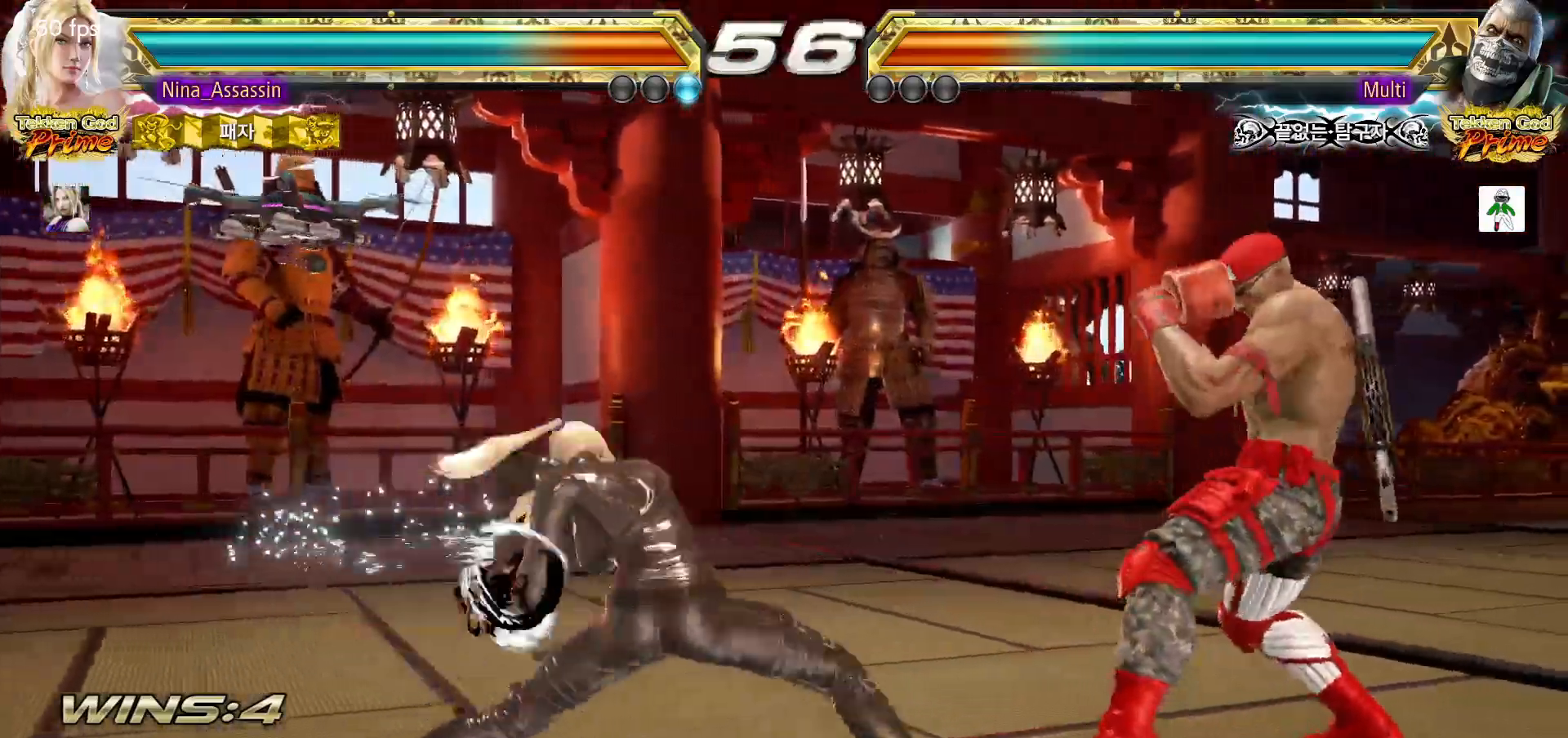
{"buttons": [], "left_stick": "left", "events": [[200, "left_stick", "left"]]}
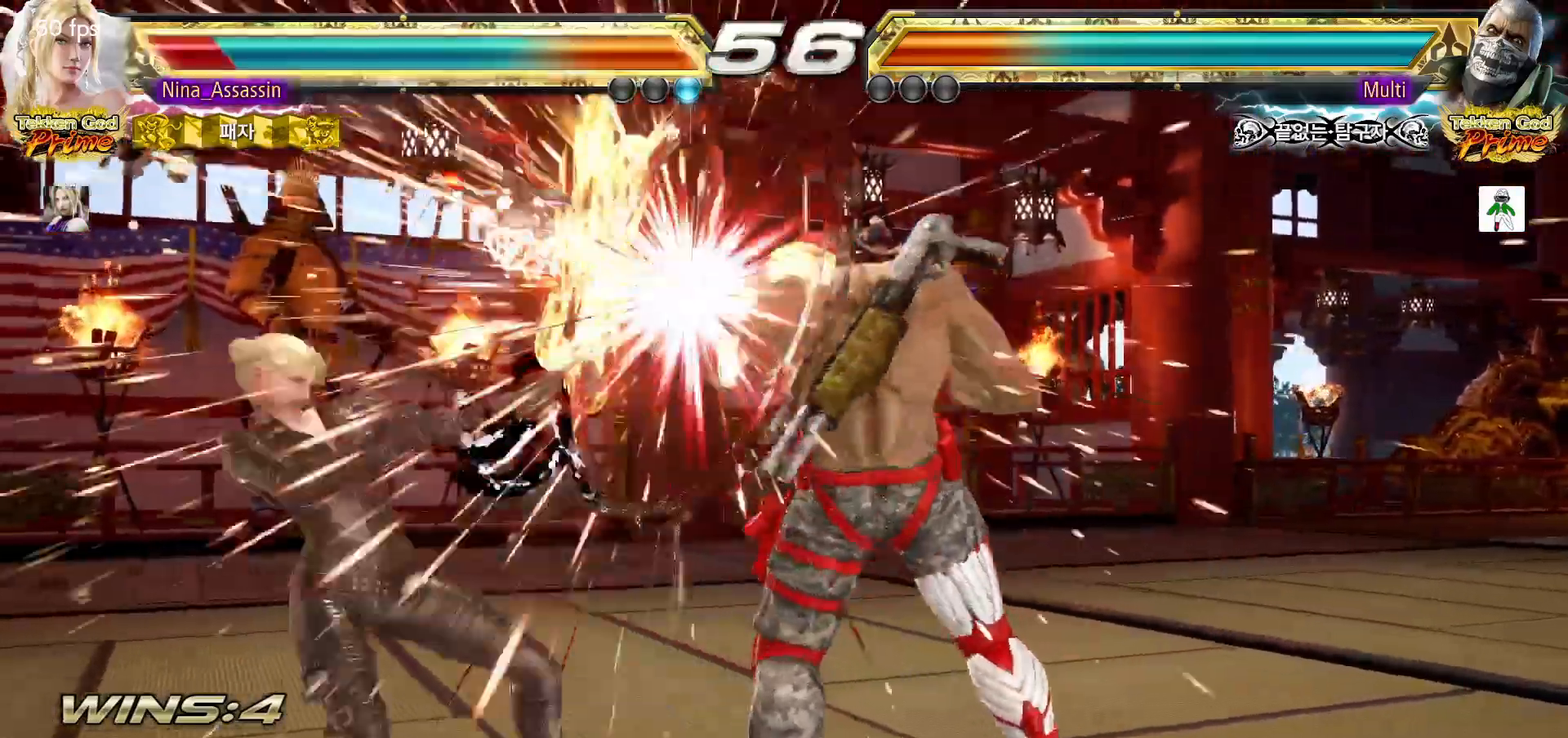
{"buttons": [], "left_stick": "center"}
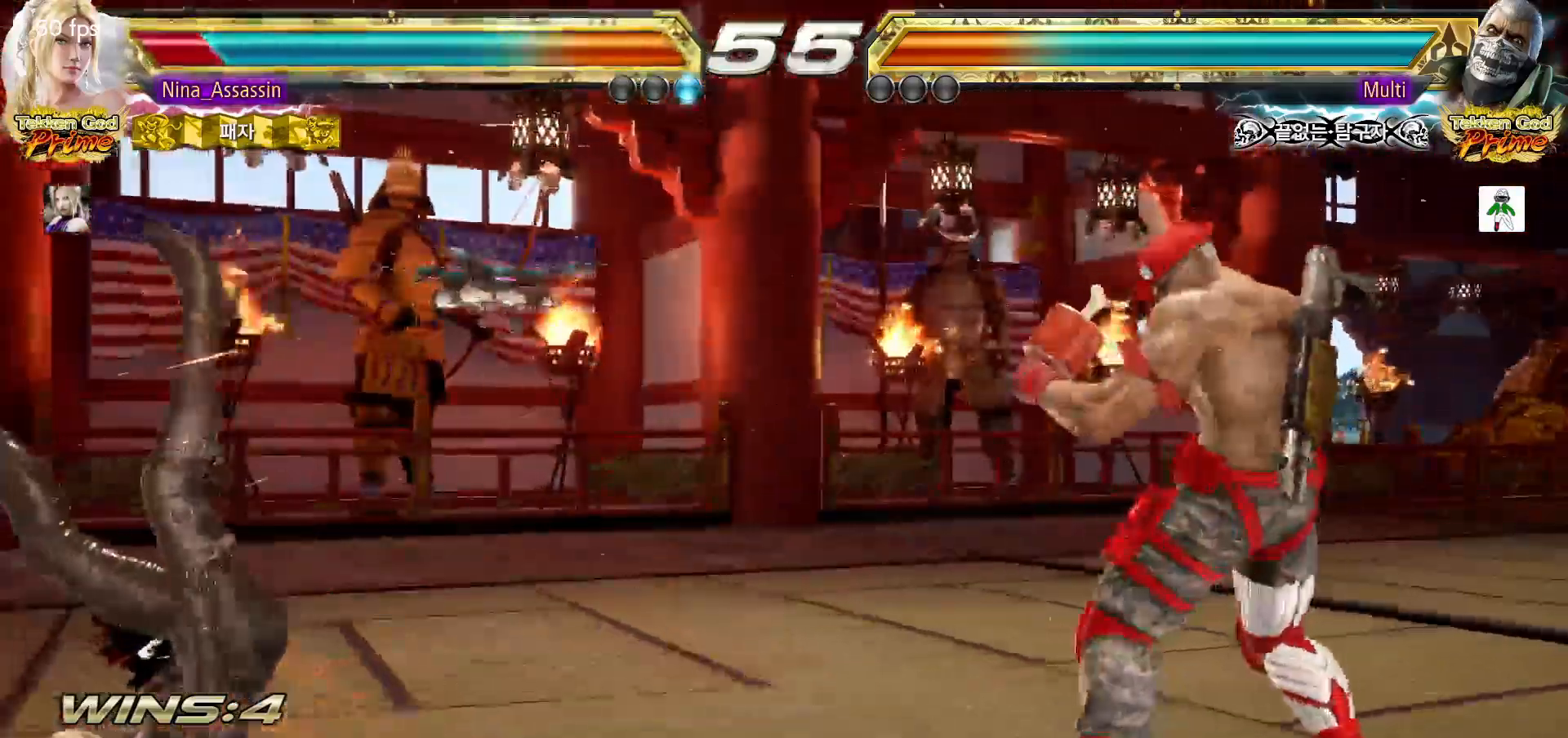
{"buttons": [], "left_stick": "center", "events": []}